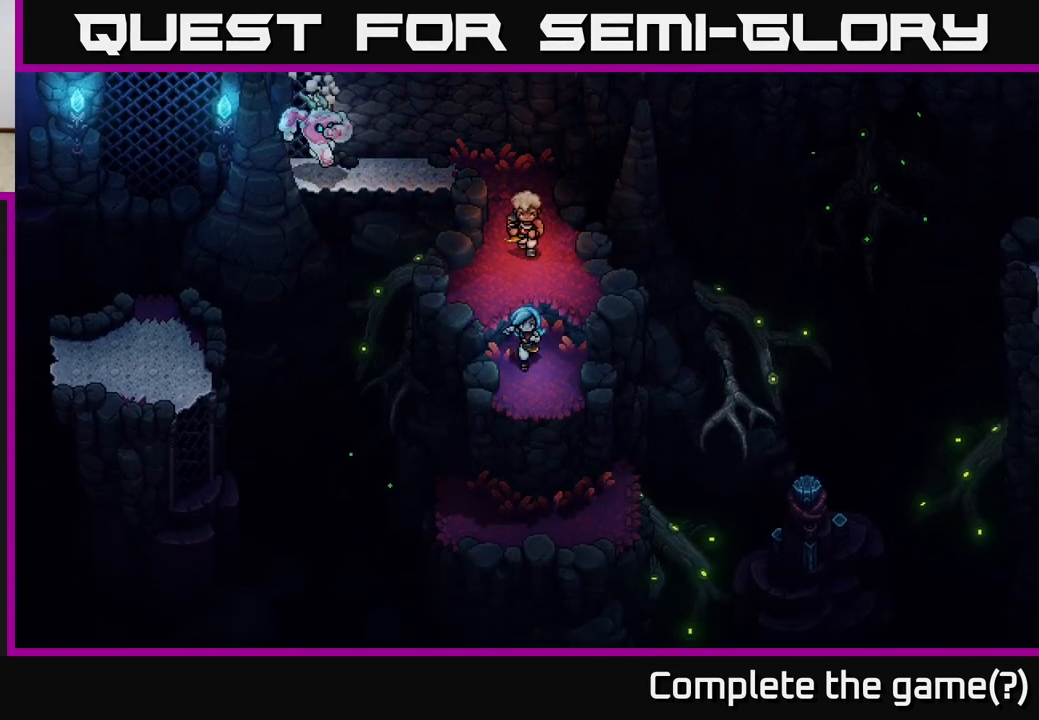
Gameplay with a controller (Xbox layout); each line is a JSON object with the inputs held at the frame after it. "events" lists button and stick changes between this image and that frame as [ms after this image, input, new state], when the widget could be followed in between.
{"buttons": ["A"], "left_stick": "down", "right_stick": "center", "events": [[117, "A", "down"], [300, "A", "up"], [400, "A", "down"]]}
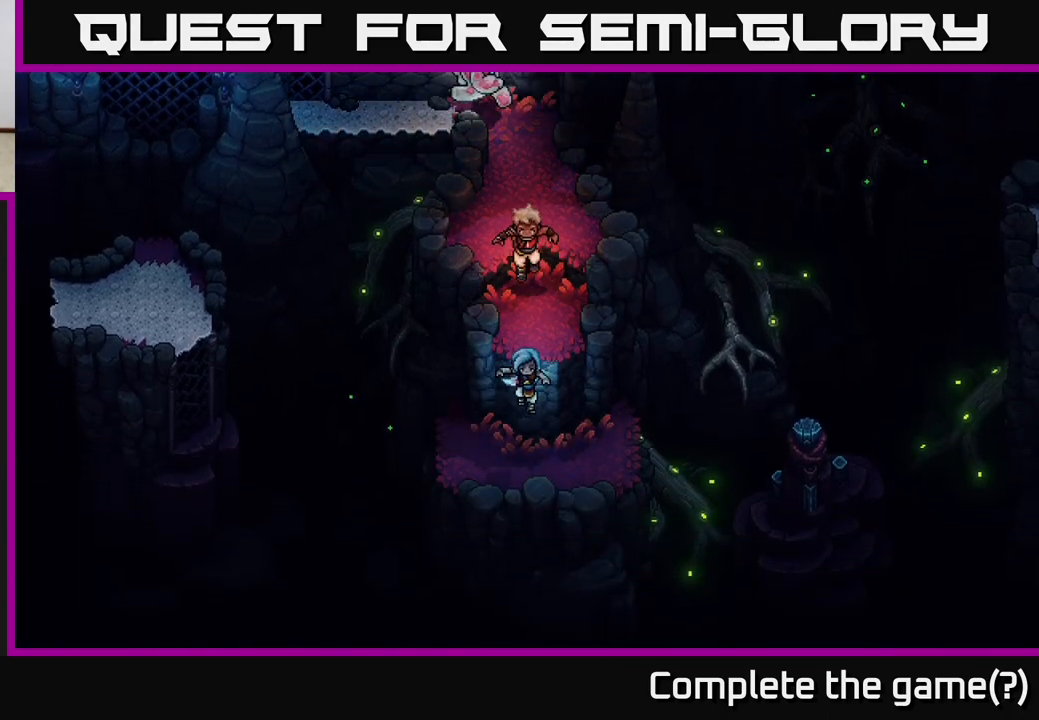
{"buttons": ["B"], "left_stick": "right", "right_stick": "center", "events": [[50, "A", "up"], [50, "left_stick", "center"], [217, "left_stick", "right"], [400, "B", "down"]]}
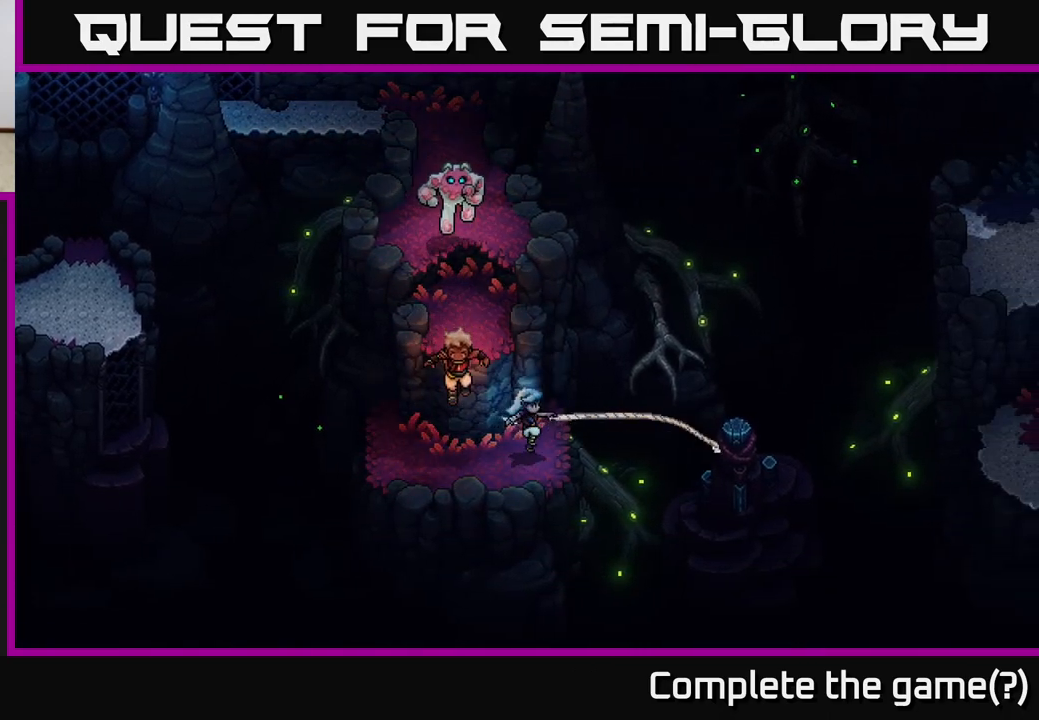
{"buttons": [], "left_stick": "center", "right_stick": "center", "events": [[83, "B", "up"], [100, "left_stick", "center"]]}
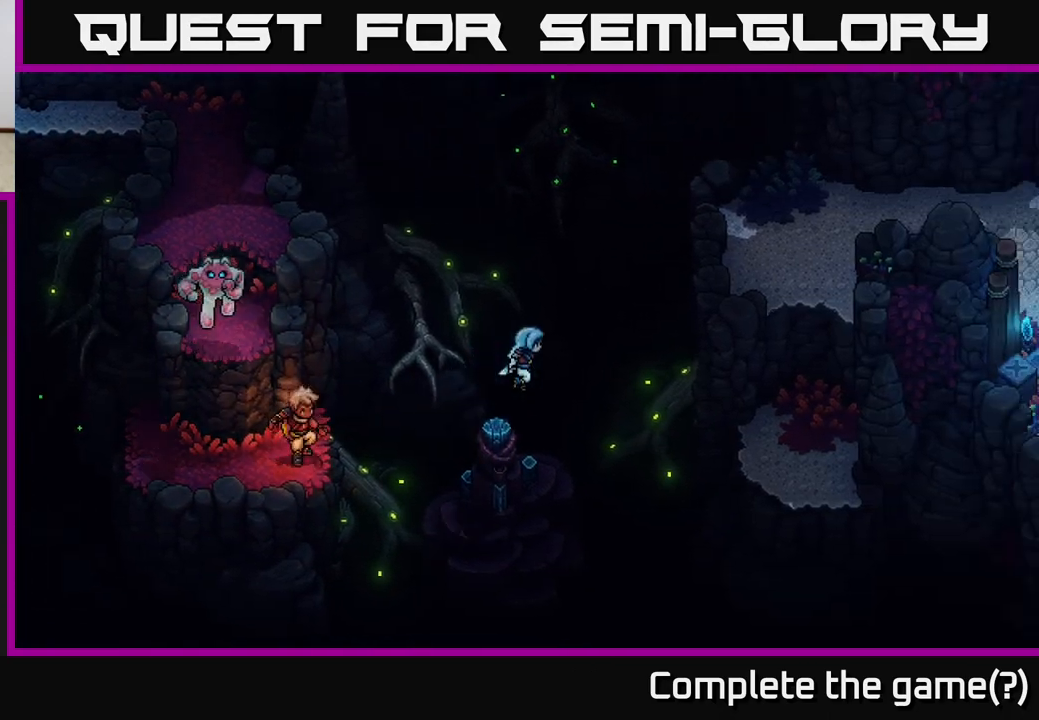
{"buttons": [], "left_stick": "right", "right_stick": "center", "events": [[333, "left_stick", "right"]]}
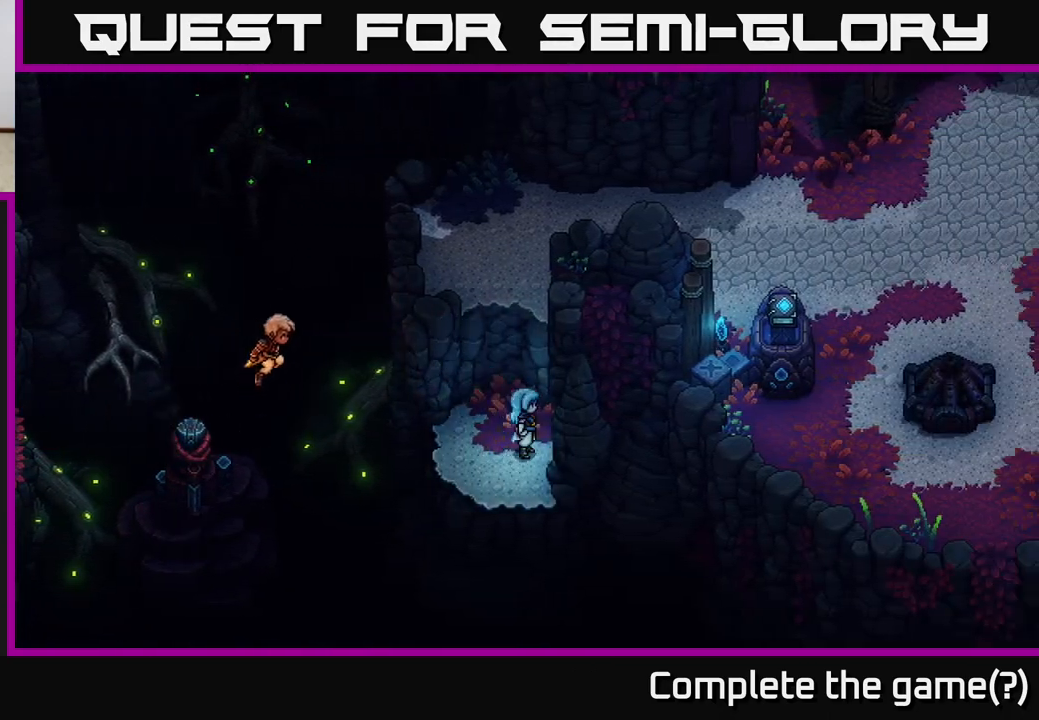
{"buttons": [], "left_stick": "up", "right_stick": "center", "events": [[67, "left_stick", "up"], [117, "A", "down"], [283, "A", "up"], [333, "A", "down"], [483, "A", "up"]]}
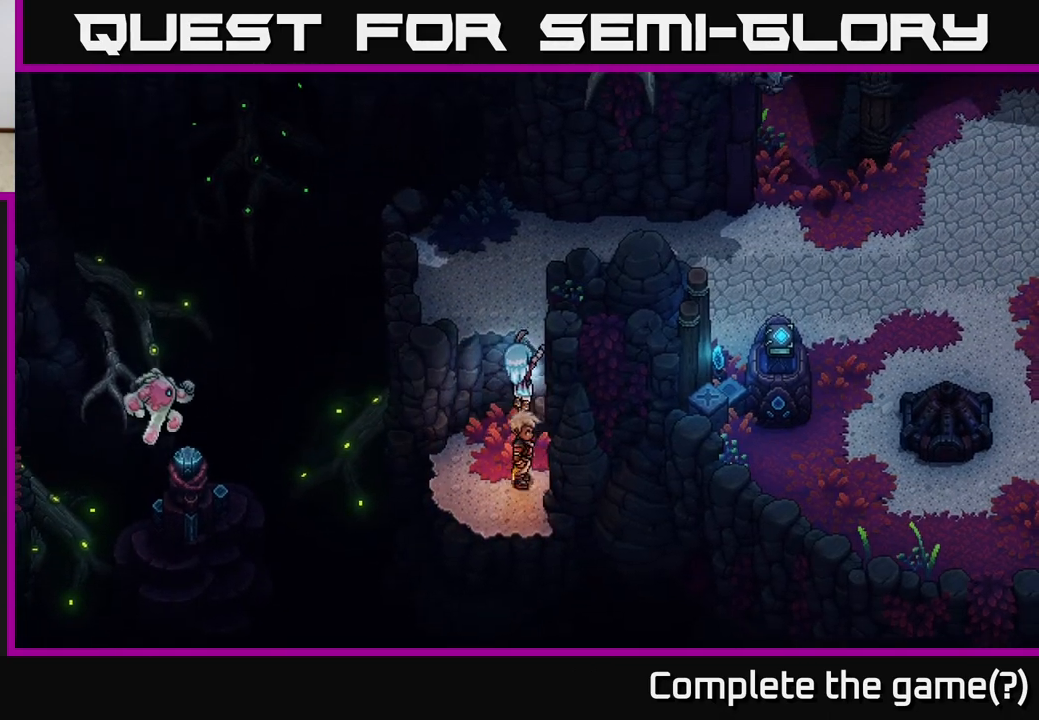
{"buttons": [], "left_stick": "up", "right_stick": "center", "events": [[250, "A", "down"], [433, "A", "up"]]}
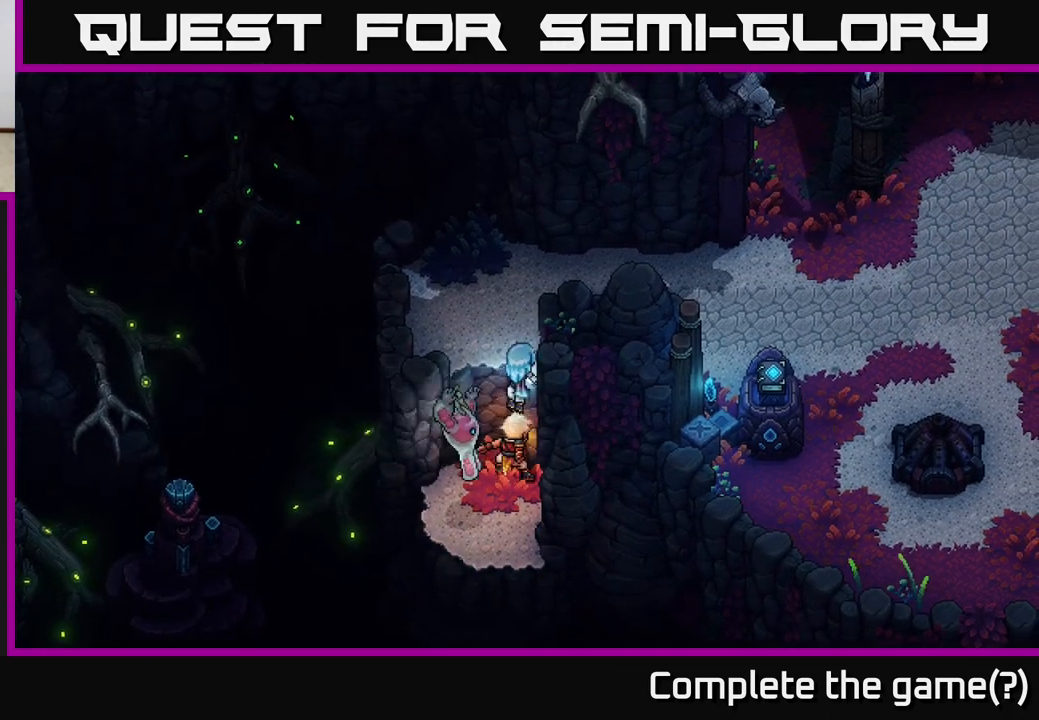
{"buttons": [], "left_stick": "up", "right_stick": "center", "events": [[33, "A", "down"], [217, "A", "up"]]}
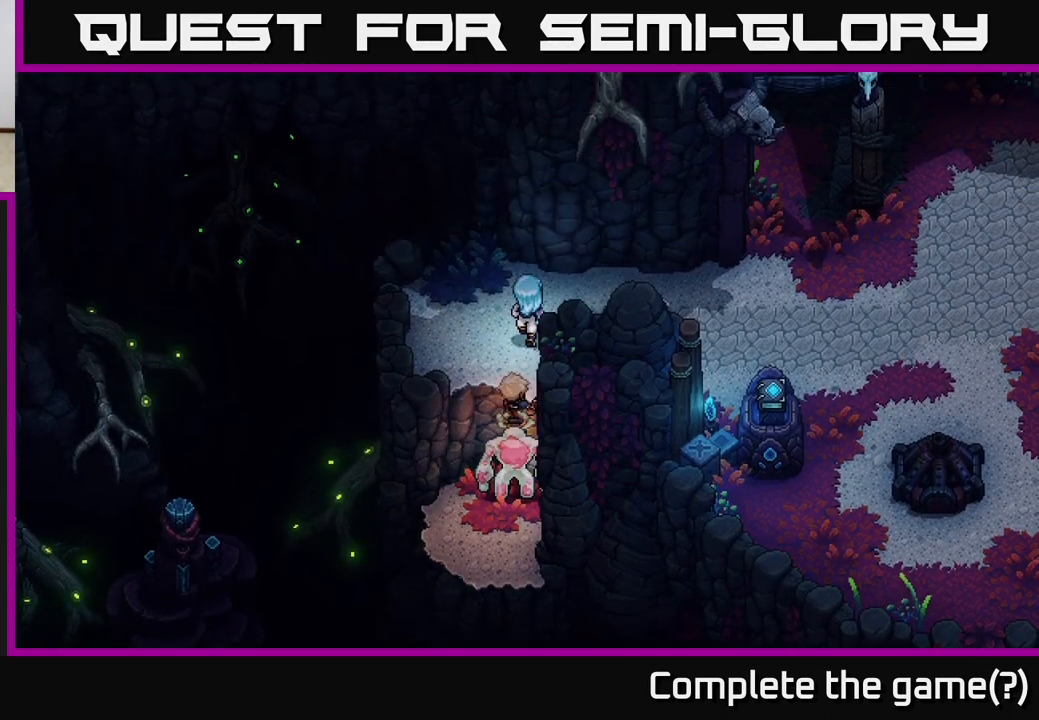
{"buttons": [], "left_stick": "right", "right_stick": "center", "events": [[233, "left_stick", "up-right"], [400, "left_stick", "right"]]}
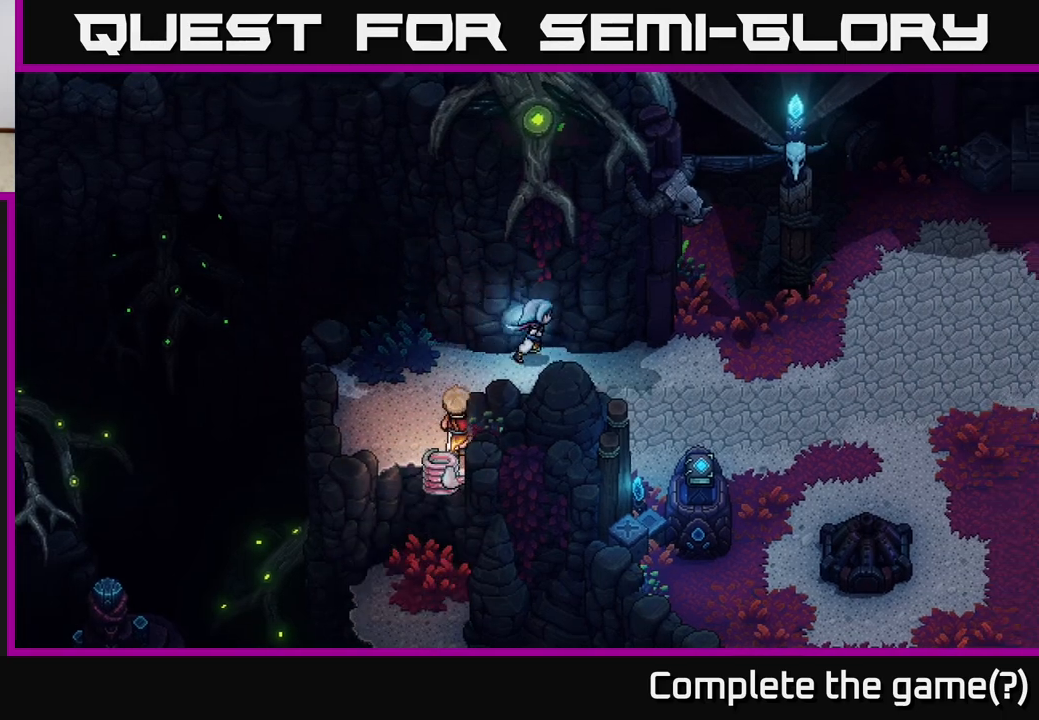
{"buttons": [], "left_stick": "left", "right_stick": "center", "events": [[83, "left_stick", "left"]]}
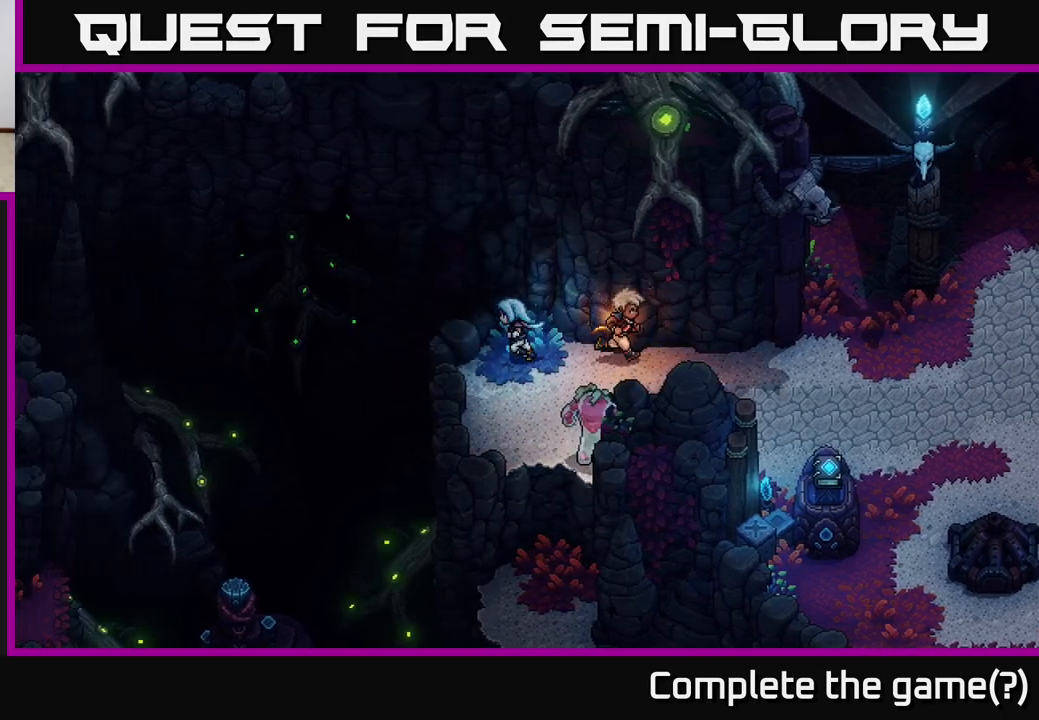
{"buttons": [], "left_stick": "right", "right_stick": "center", "events": [[83, "left_stick", "down"], [183, "left_stick", "right"]]}
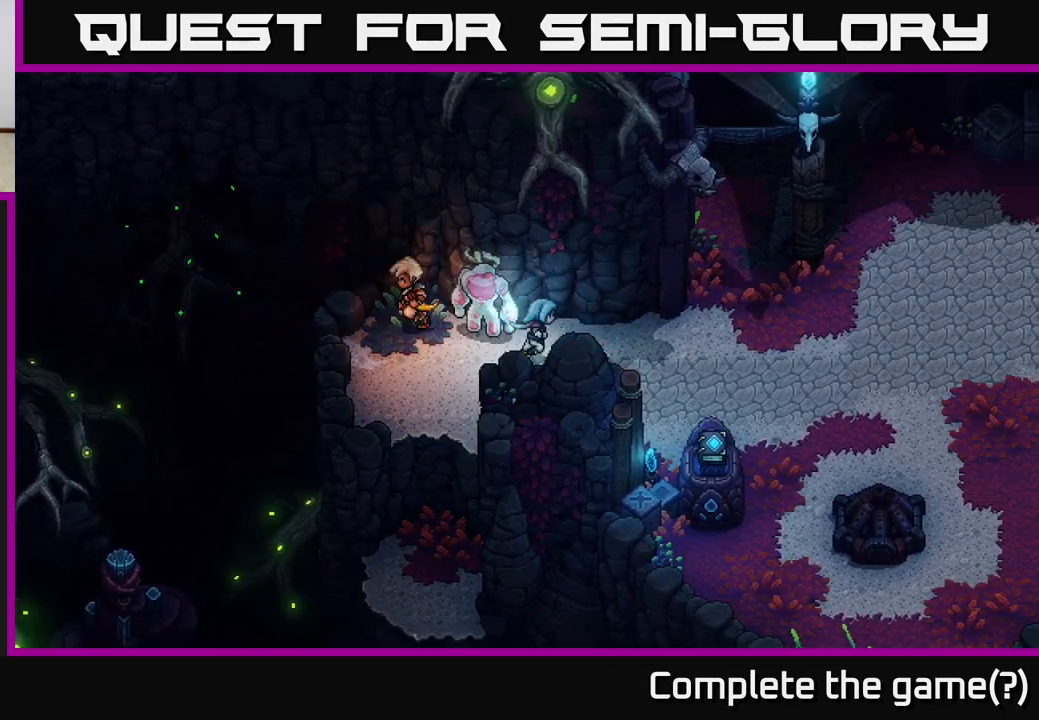
{"buttons": [], "left_stick": "right", "right_stick": "center", "events": []}
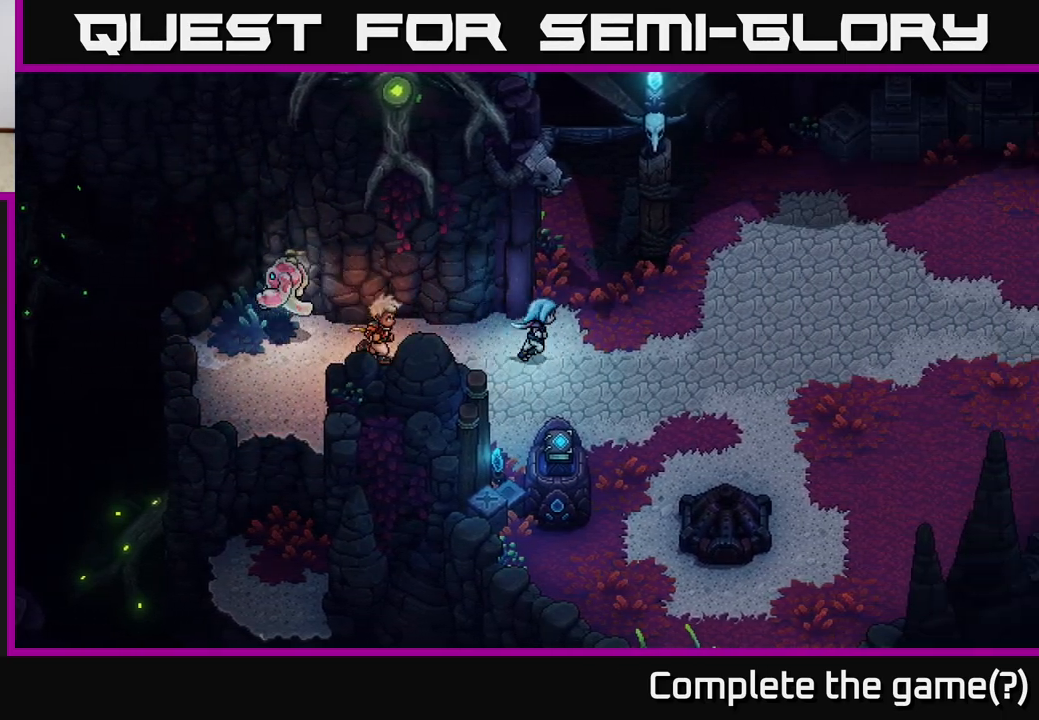
{"buttons": [], "left_stick": "up-right", "right_stick": "center", "events": [[200, "left_stick", "up"], [267, "left_stick", "up-left"], [450, "left_stick", "up-right"]]}
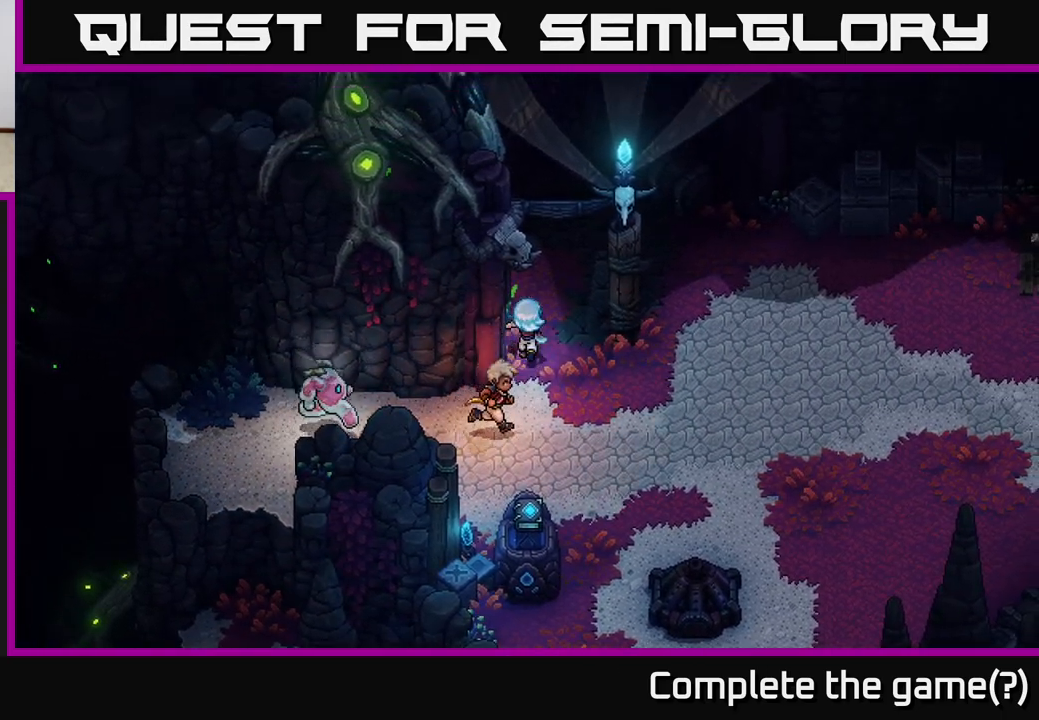
{"buttons": [], "left_stick": "down-right", "right_stick": "center", "events": [[250, "left_stick", "down-right"]]}
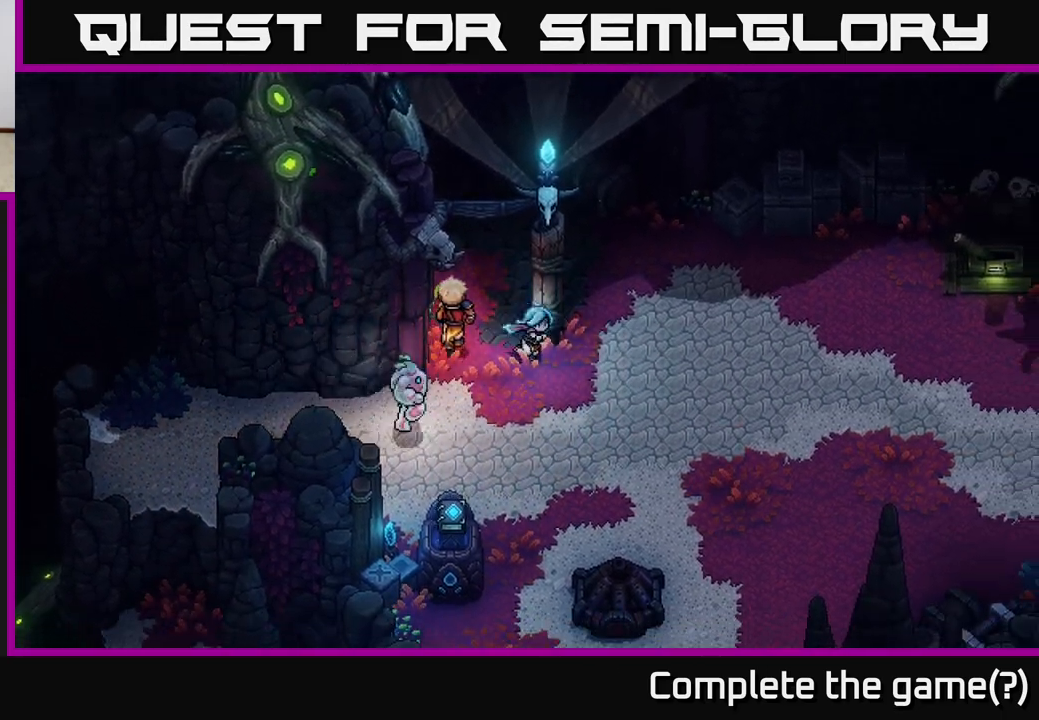
{"buttons": [], "left_stick": "up-right", "right_stick": "center", "events": [[150, "left_stick", "up-right"]]}
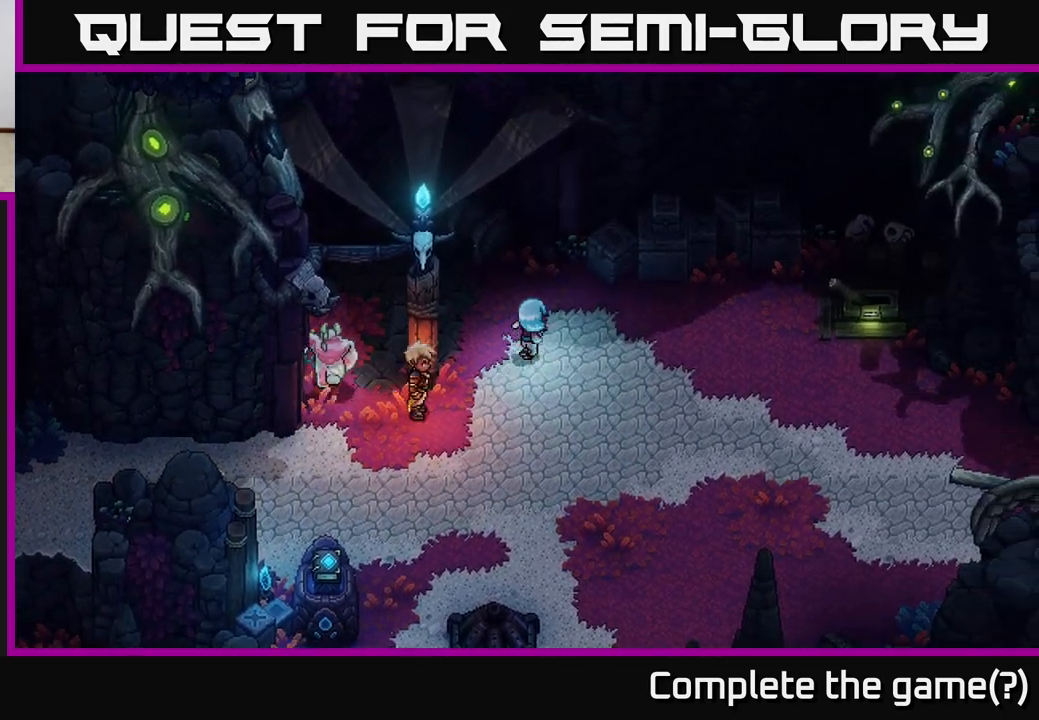
{"buttons": [], "left_stick": "right", "right_stick": "center", "events": [[350, "left_stick", "right"]]}
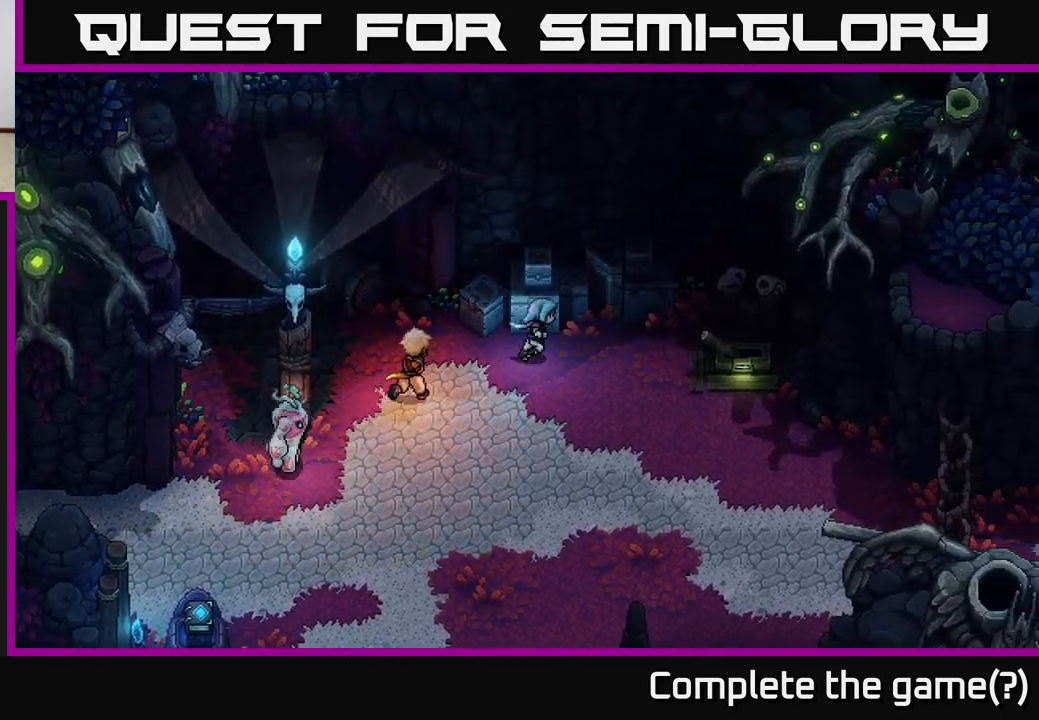
{"buttons": [], "left_stick": "right", "right_stick": "center", "events": [[150, "left_stick", "center"], [383, "left_stick", "right"]]}
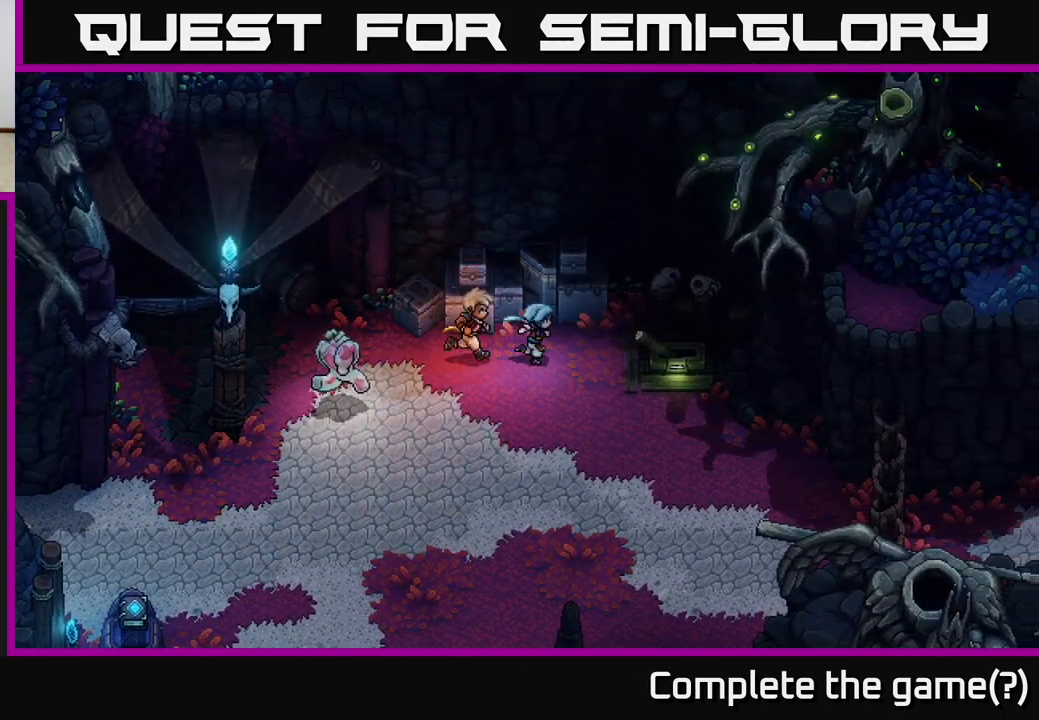
{"buttons": [], "left_stick": "center", "right_stick": "center", "events": [[317, "A", "down"], [367, "left_stick", "center"], [450, "A", "up"]]}
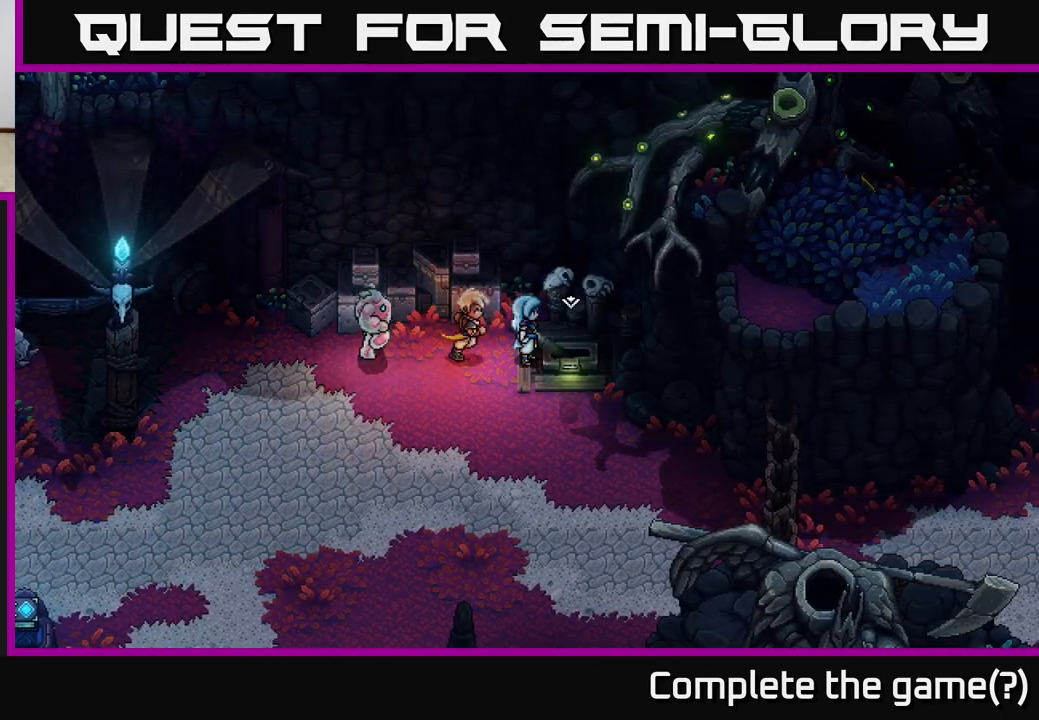
{"buttons": [], "left_stick": "center", "right_stick": "center", "events": [[267, "A", "down"], [433, "A", "up"]]}
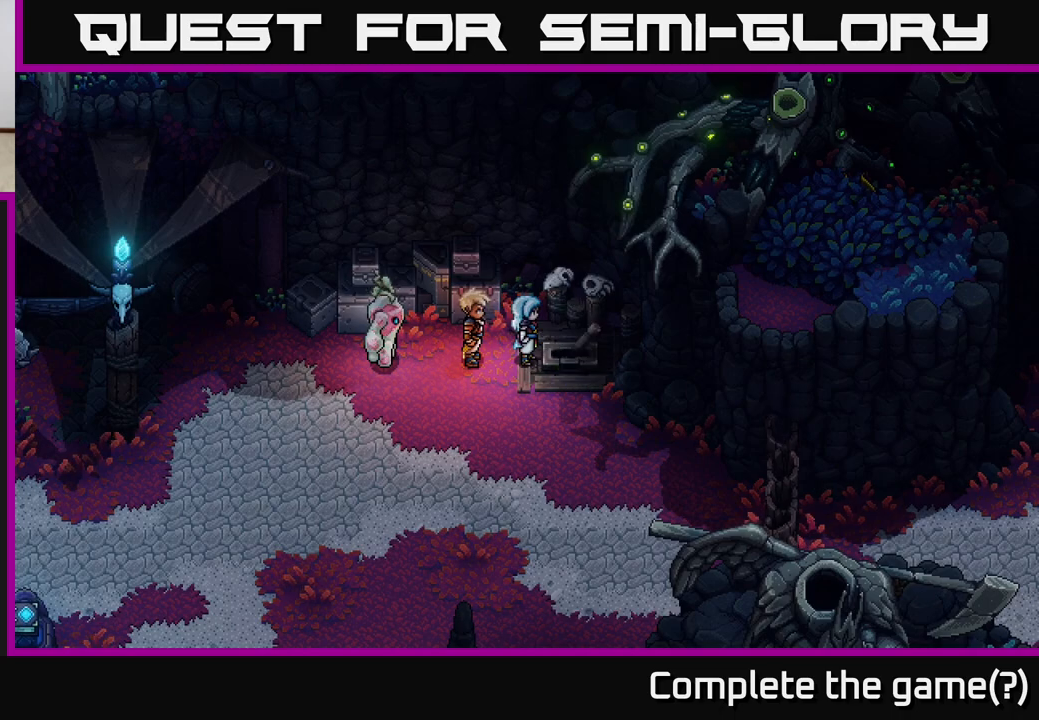
{"buttons": [], "left_stick": "down", "right_stick": "center", "events": [[400, "left_stick", "down"]]}
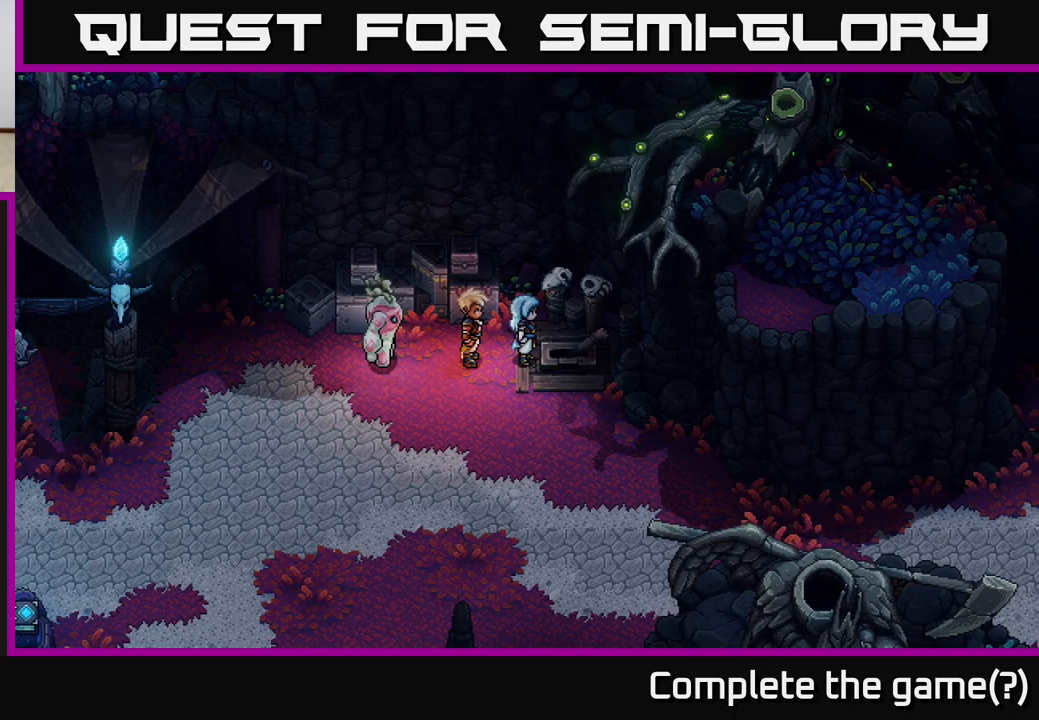
{"buttons": [], "left_stick": "down", "right_stick": "center", "events": []}
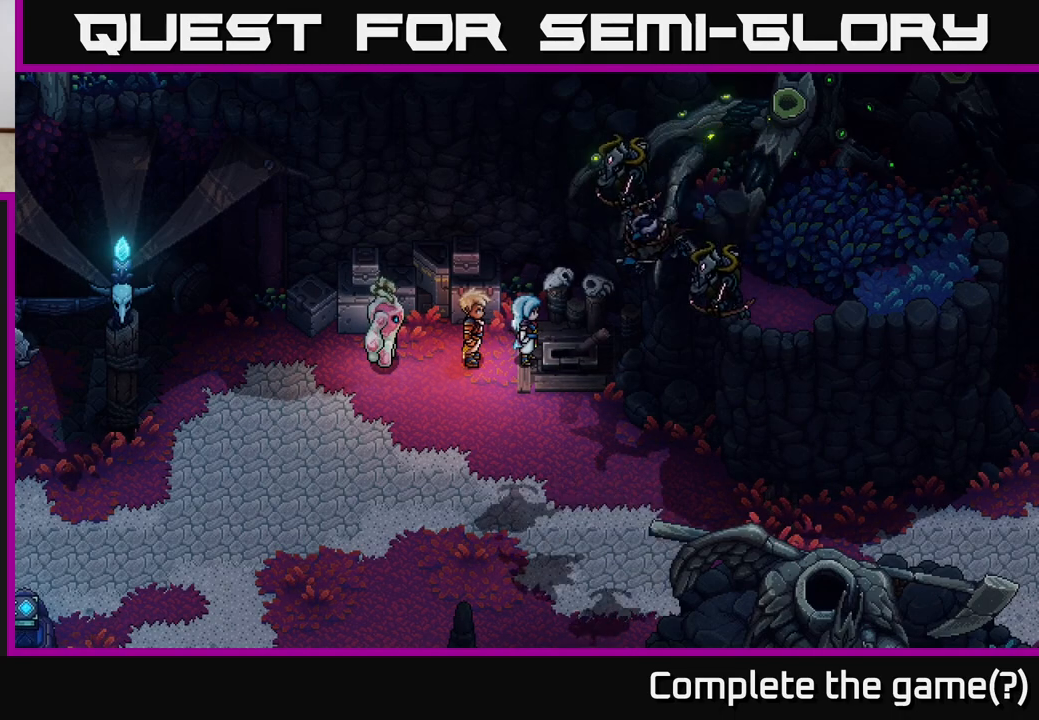
{"buttons": [], "left_stick": "center", "right_stick": "center", "events": [[50, "left_stick", "left"], [267, "left_stick", "center"]]}
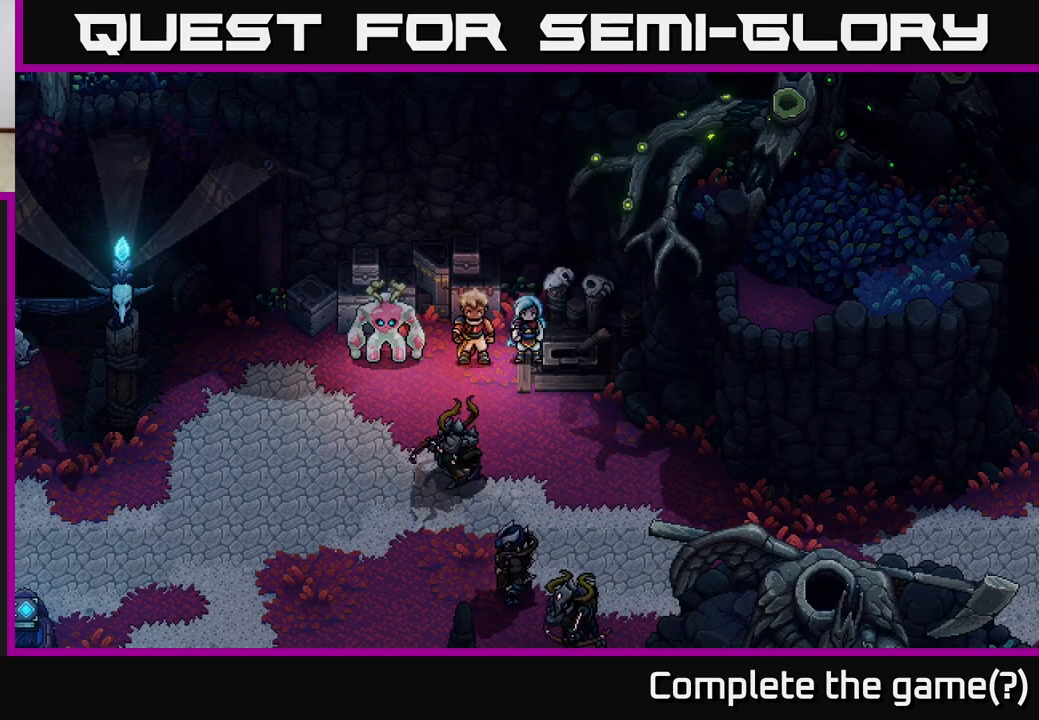
{"buttons": [], "left_stick": "down-left", "right_stick": "center", "events": [[267, "left_stick", "down-left"]]}
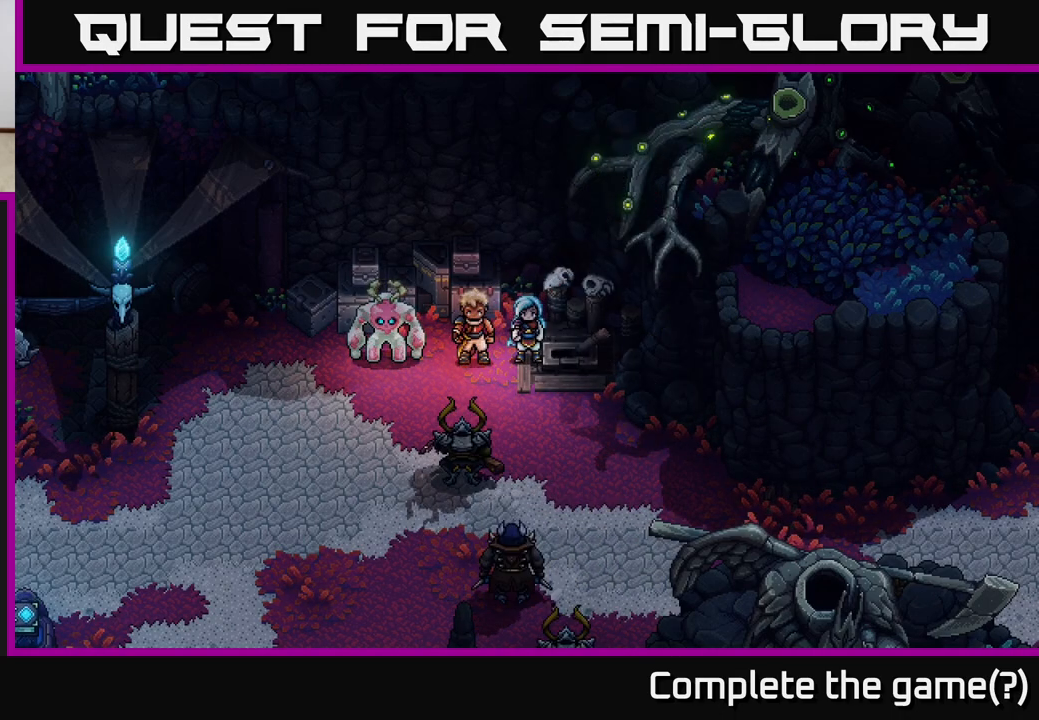
{"buttons": [], "left_stick": "center", "right_stick": "center", "events": [[50, "left_stick", "center"]]}